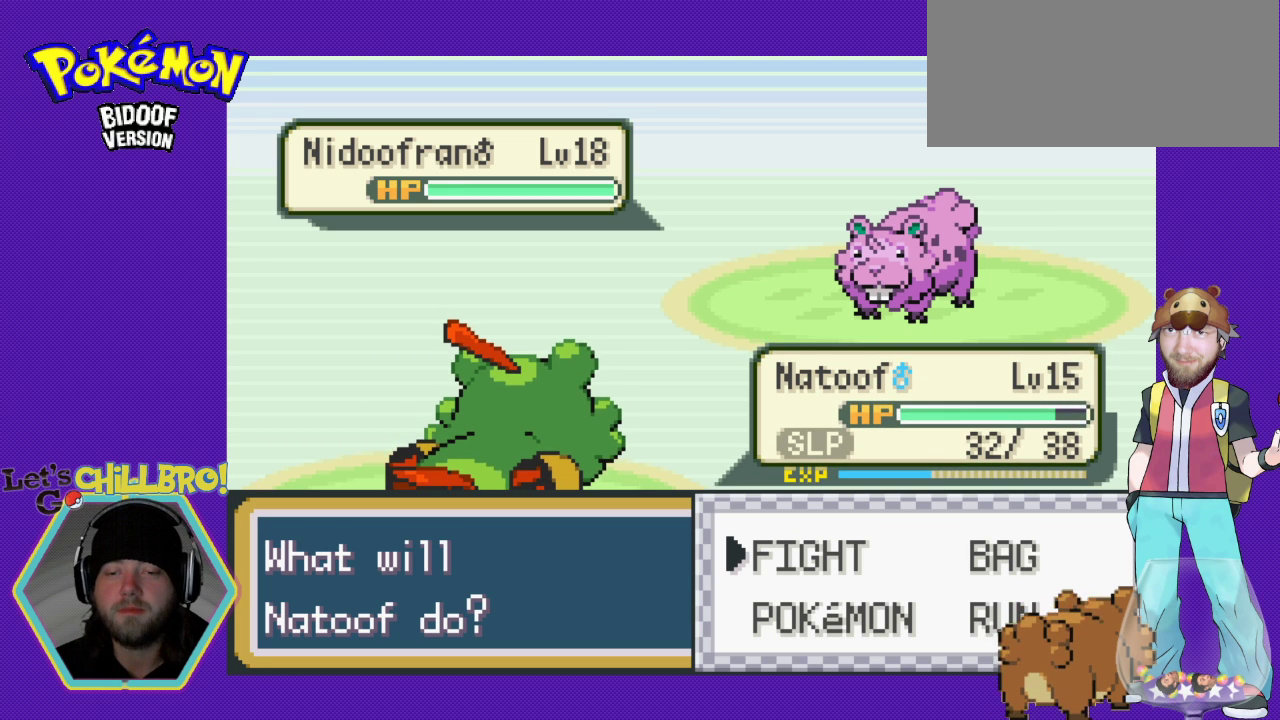
Gameplay with a controller (Nintendo layout); each line is a JSON object with the inputs held at the frame after it. "events" lists button and stick changes between this image and that frame as [ms after this image, input, new state], when the widget could be followed in between. Not read: L3 R3.
{"buttons": ["A"], "events": [[167, "DPAD_DOWN", "down"], [300, "DPAD_DOWN", "up"], [367, "A", "down"]]}
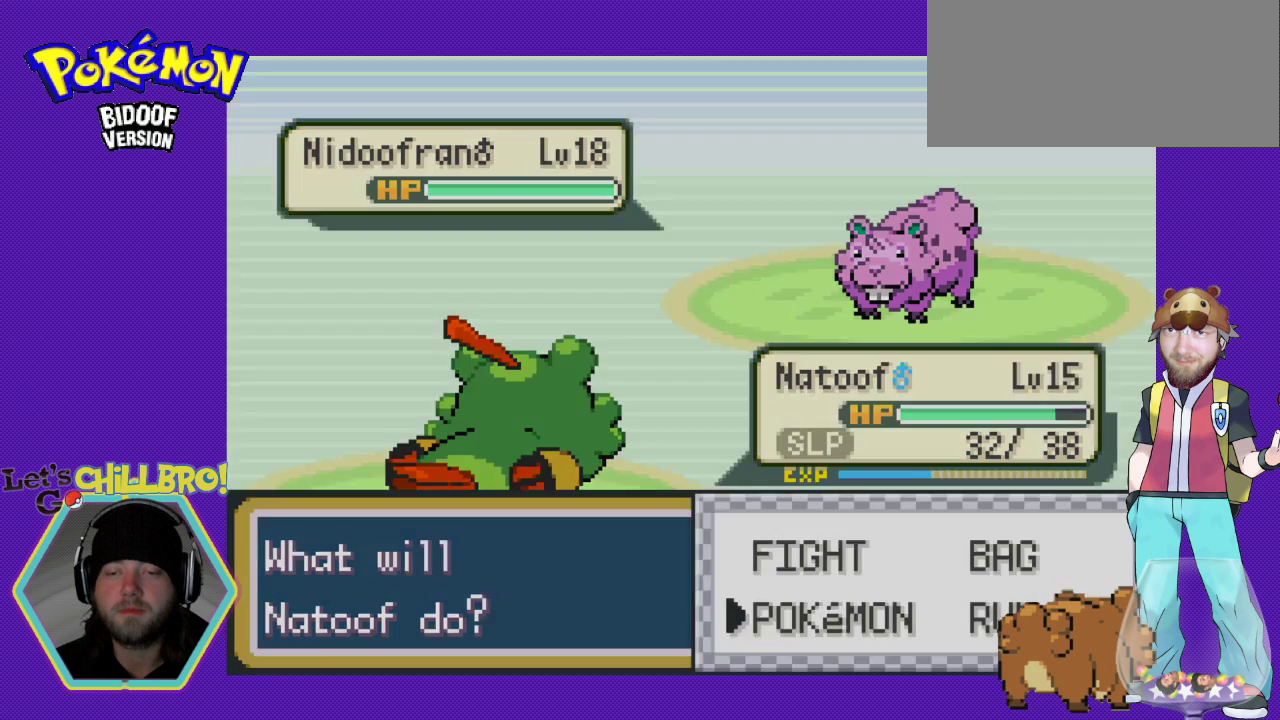
{"buttons": [], "events": [[33, "A", "up"]]}
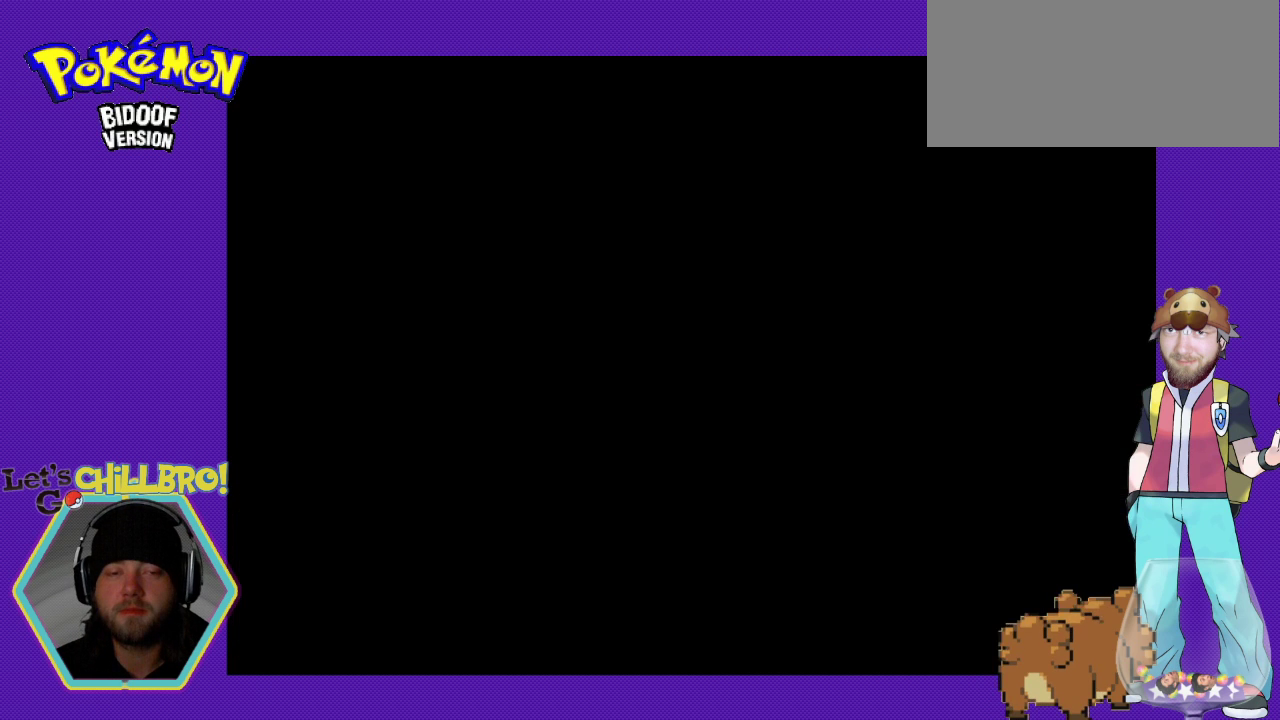
{"buttons": [], "events": []}
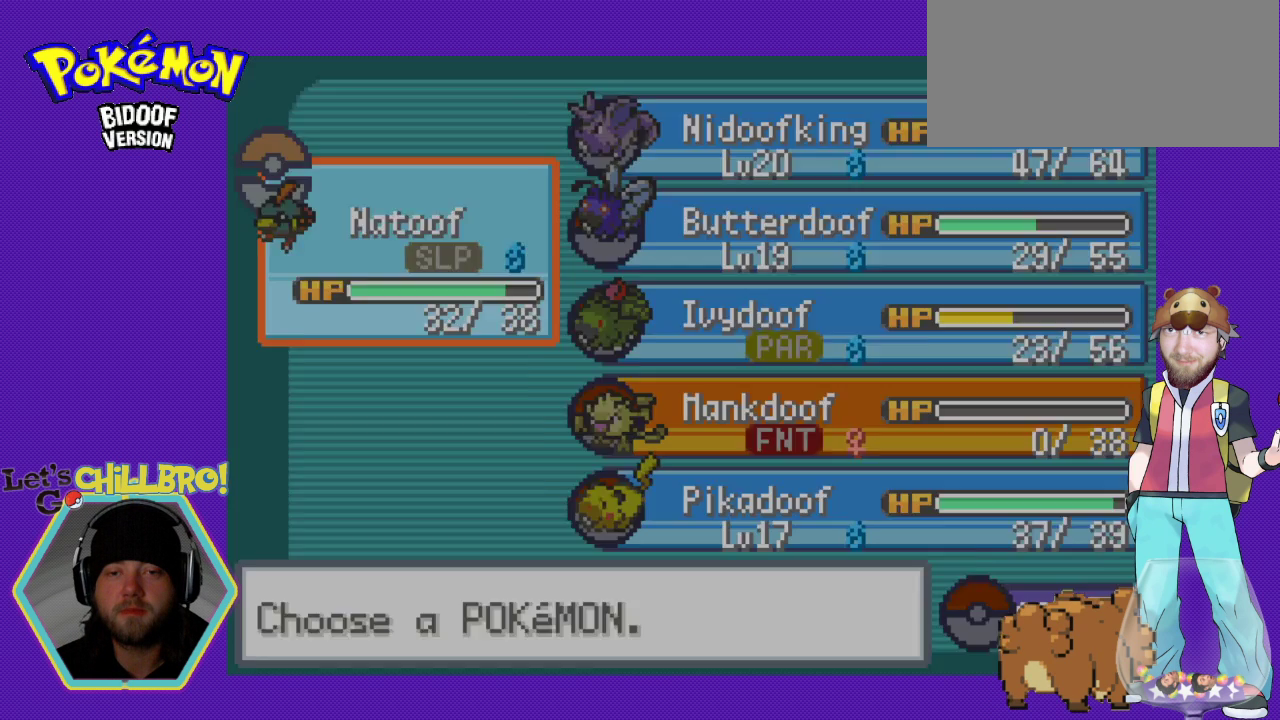
{"buttons": ["DPAD_DOWN"], "events": [[267, "DPAD_RIGHT", "down"], [367, "DPAD_RIGHT", "up"], [467, "DPAD_DOWN", "down"]]}
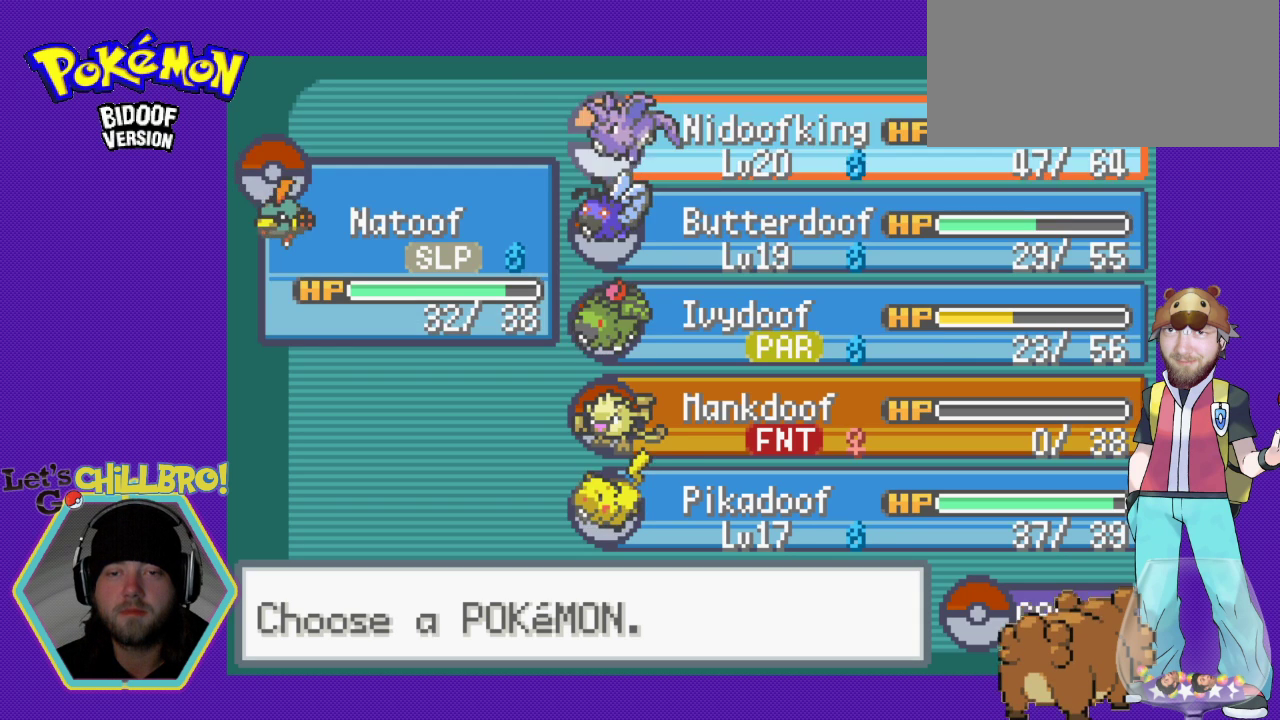
{"buttons": [], "events": [[67, "DPAD_DOWN", "up"], [167, "DPAD_DOWN", "down"], [267, "DPAD_DOWN", "up"], [300, "DPAD_DOWN", "down"], [433, "DPAD_DOWN", "up"]]}
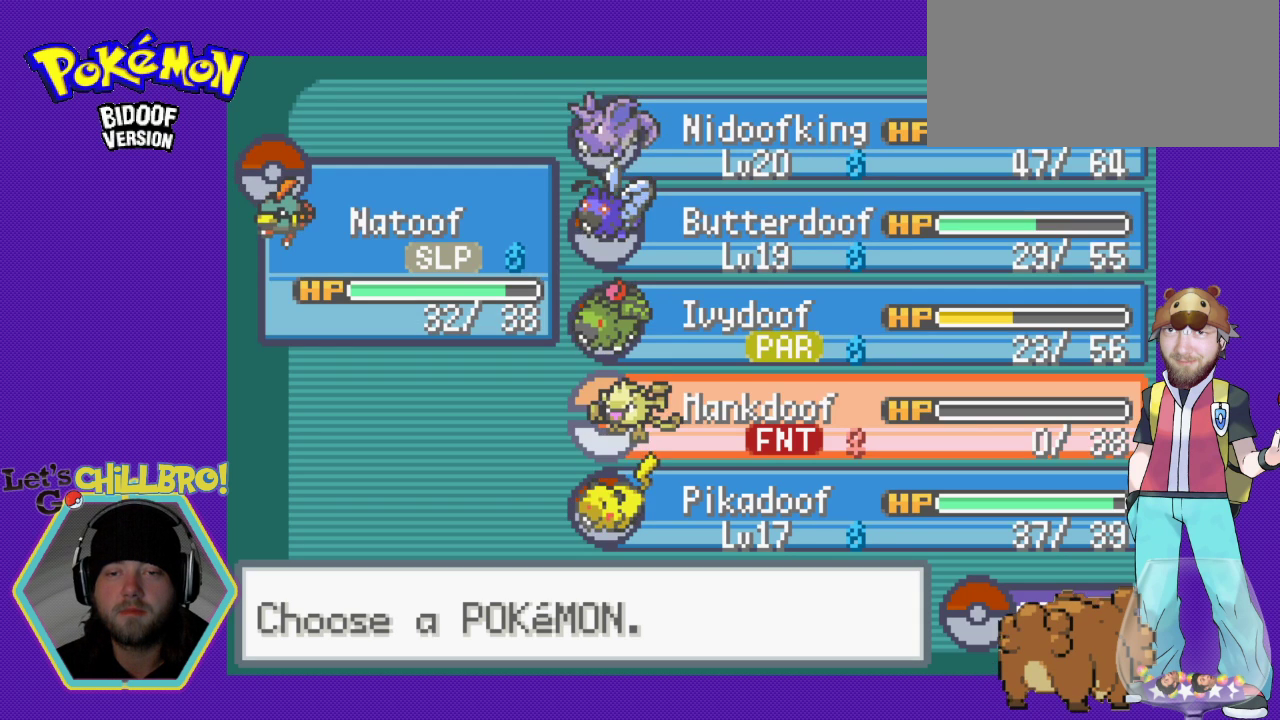
{"buttons": [], "events": []}
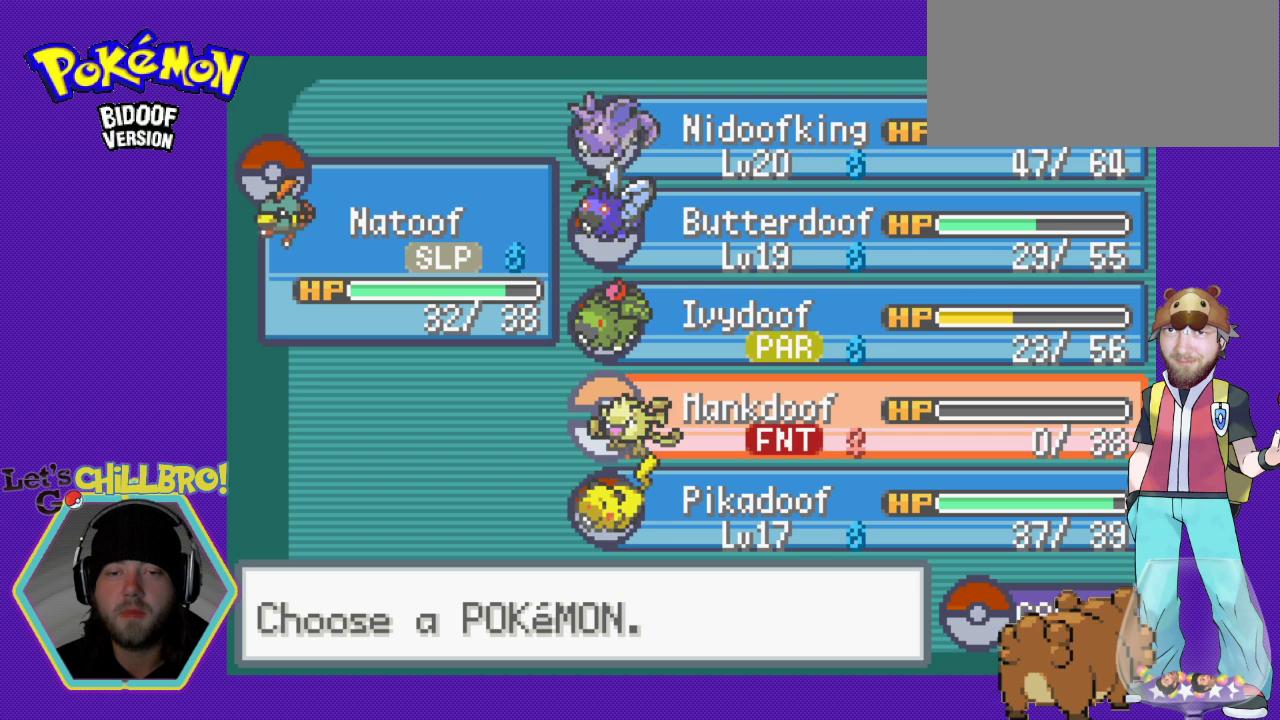
{"buttons": [], "events": [[400, "DPAD_DOWN", "down"], [500, "DPAD_DOWN", "up"]]}
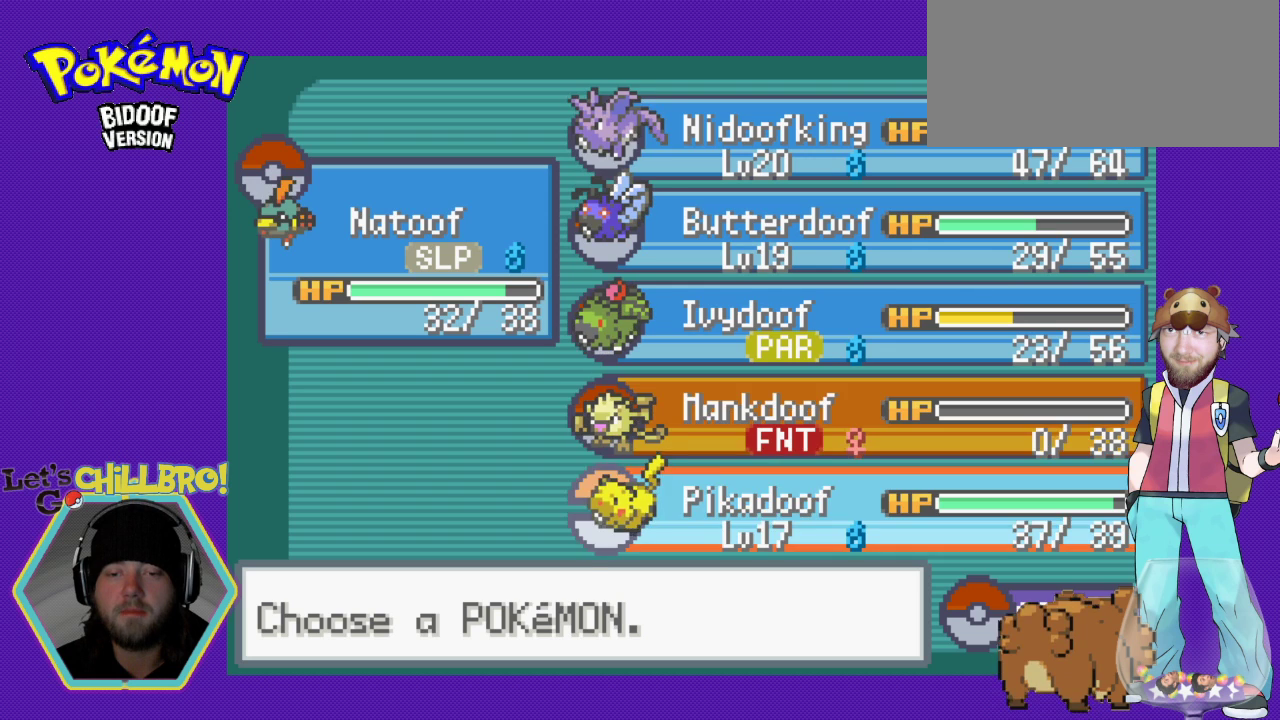
{"buttons": ["DPAD_UP"], "events": [[433, "DPAD_UP", "down"]]}
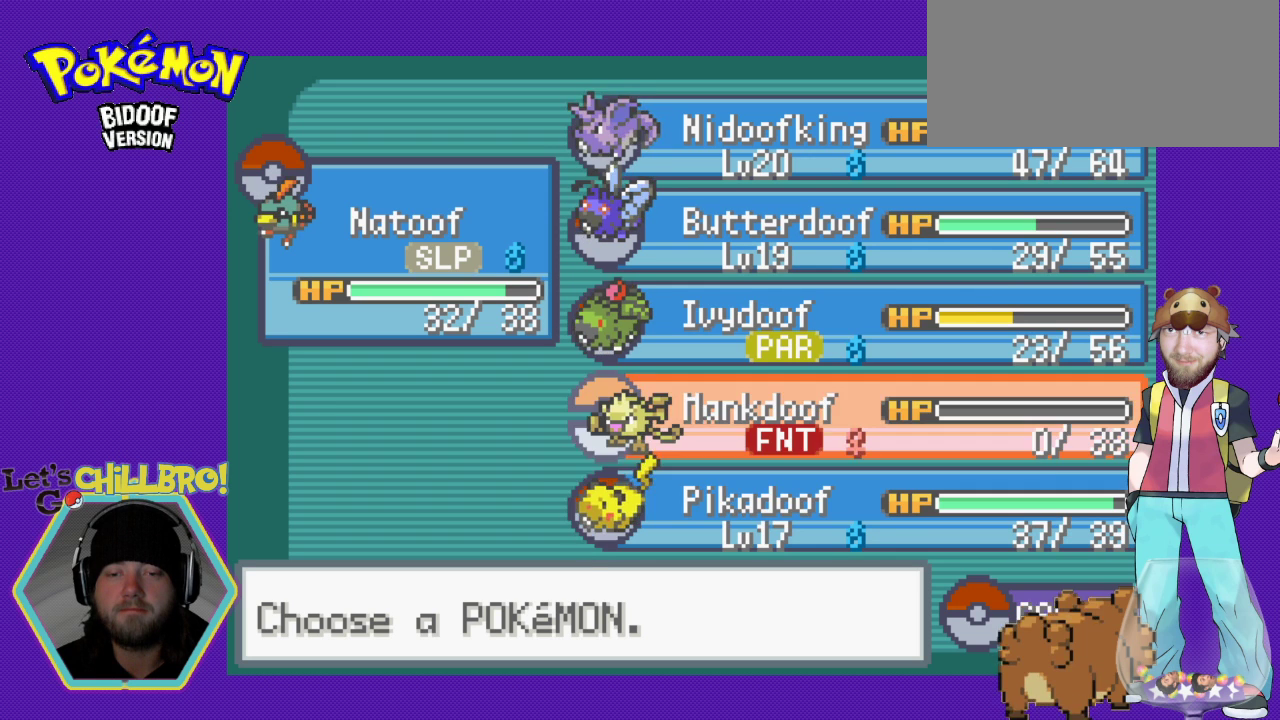
{"buttons": [], "events": [[100, "DPAD_UP", "up"], [200, "DPAD_UP", "down"], [467, "DPAD_UP", "up"]]}
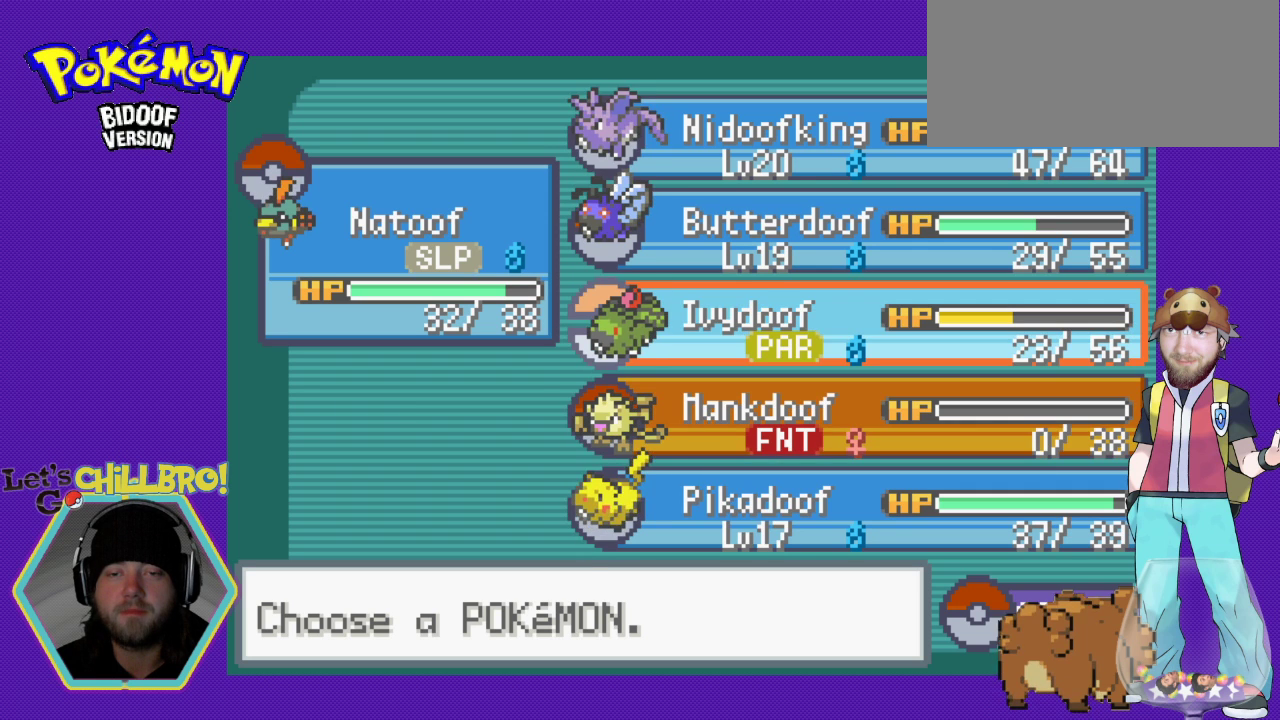
{"buttons": [], "events": [[433, "DPAD_DOWN", "down"], [467, "DPAD_DOWN", "up"]]}
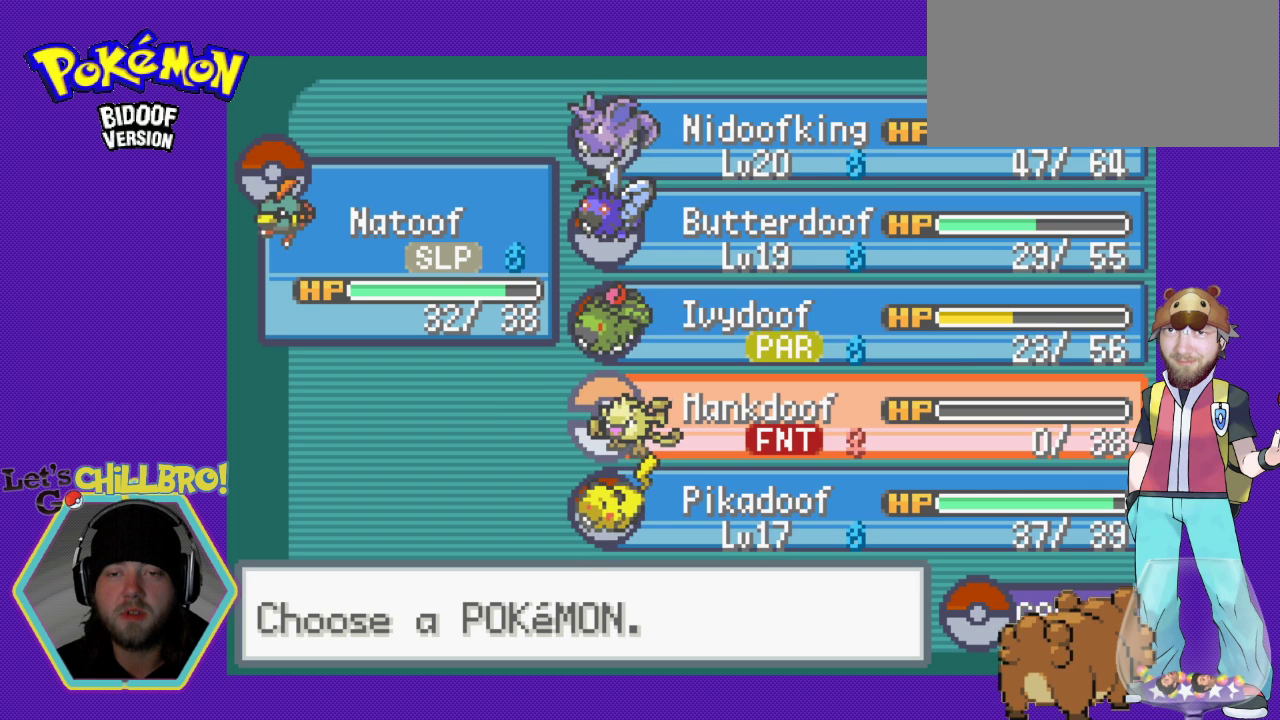
{"buttons": ["DPAD_UP"], "events": [[167, "DPAD_UP", "down"]]}
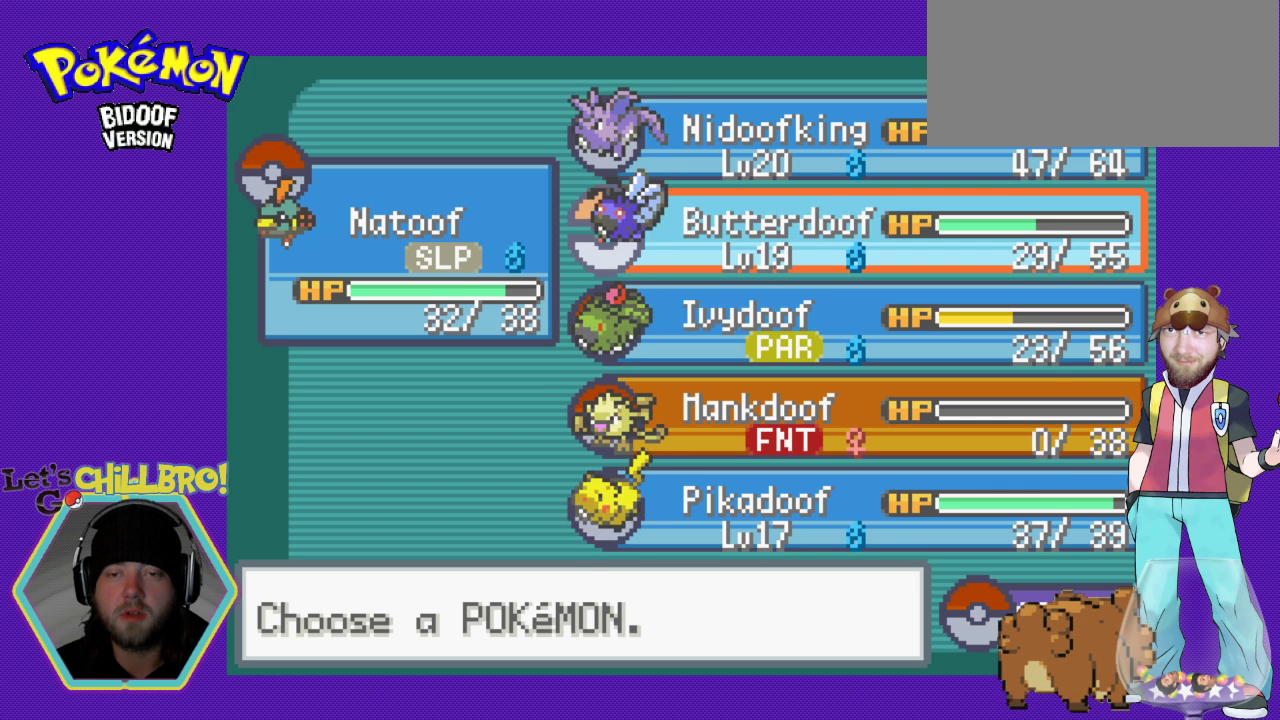
{"buttons": [], "events": [[33, "DPAD_UP", "up"]]}
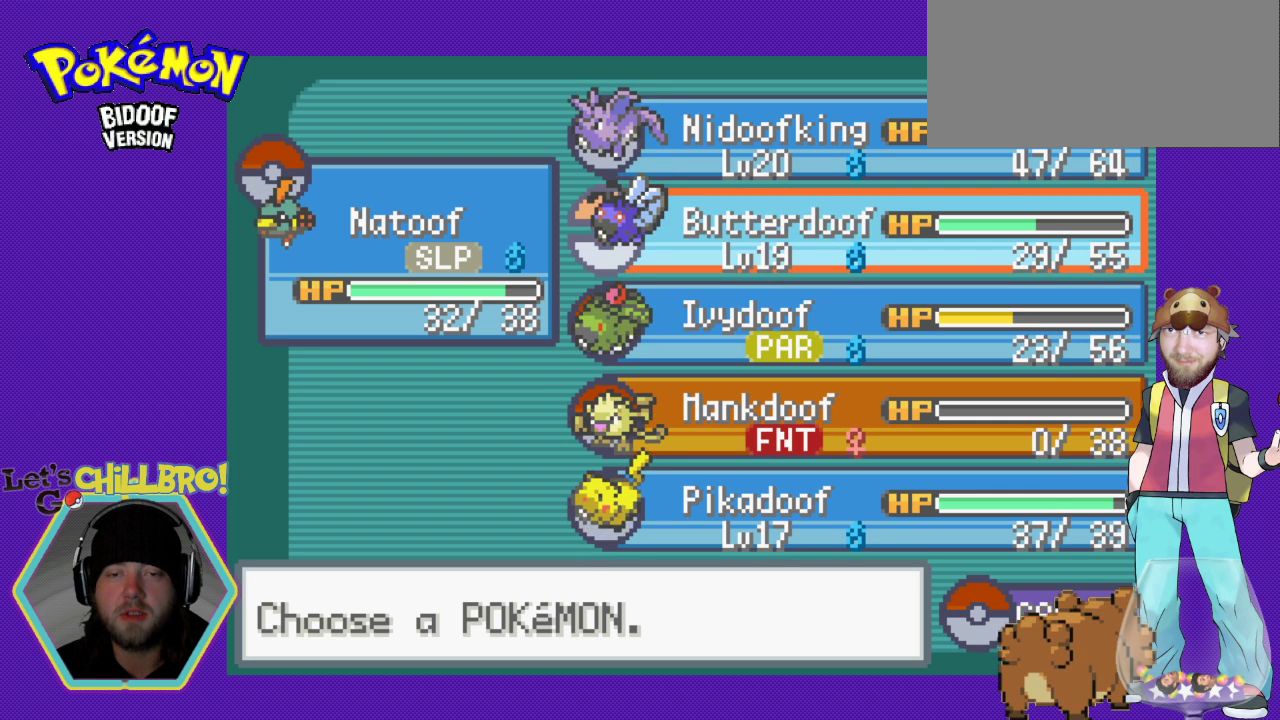
{"buttons": [], "events": [[33, "A", "down"], [167, "A", "up"], [233, "A", "down"], [400, "A", "up"]]}
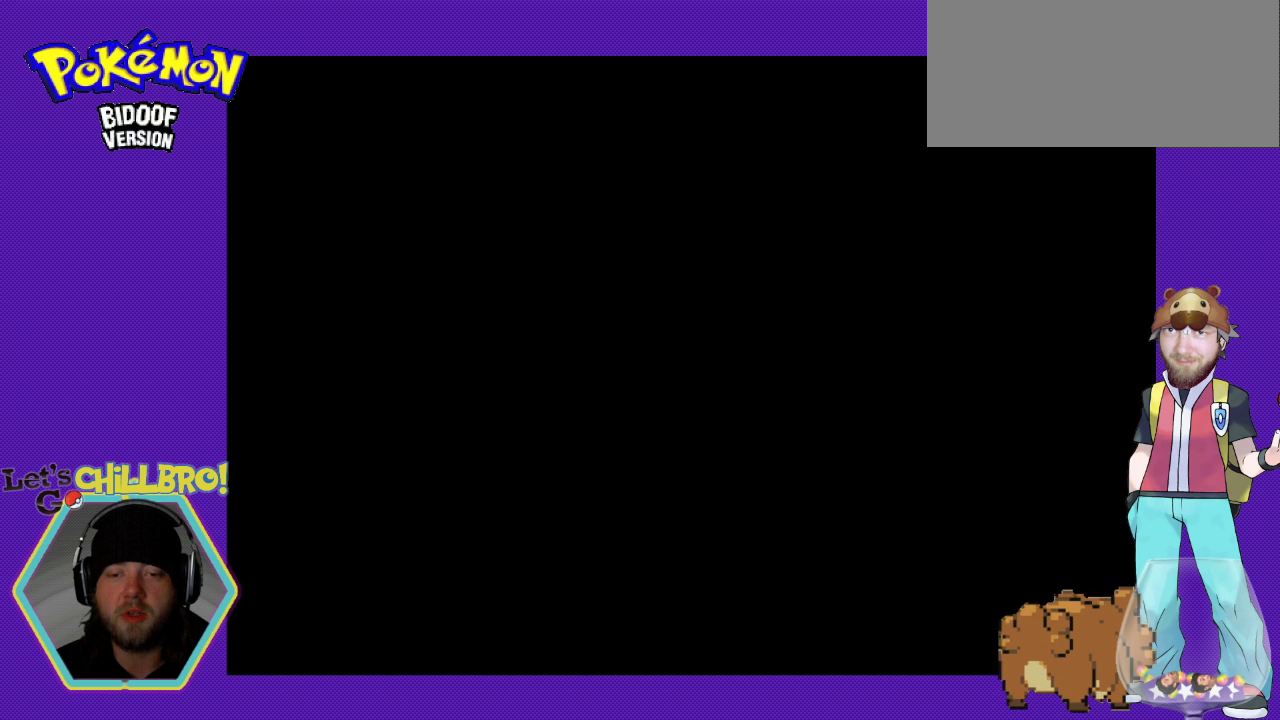
{"buttons": [], "events": []}
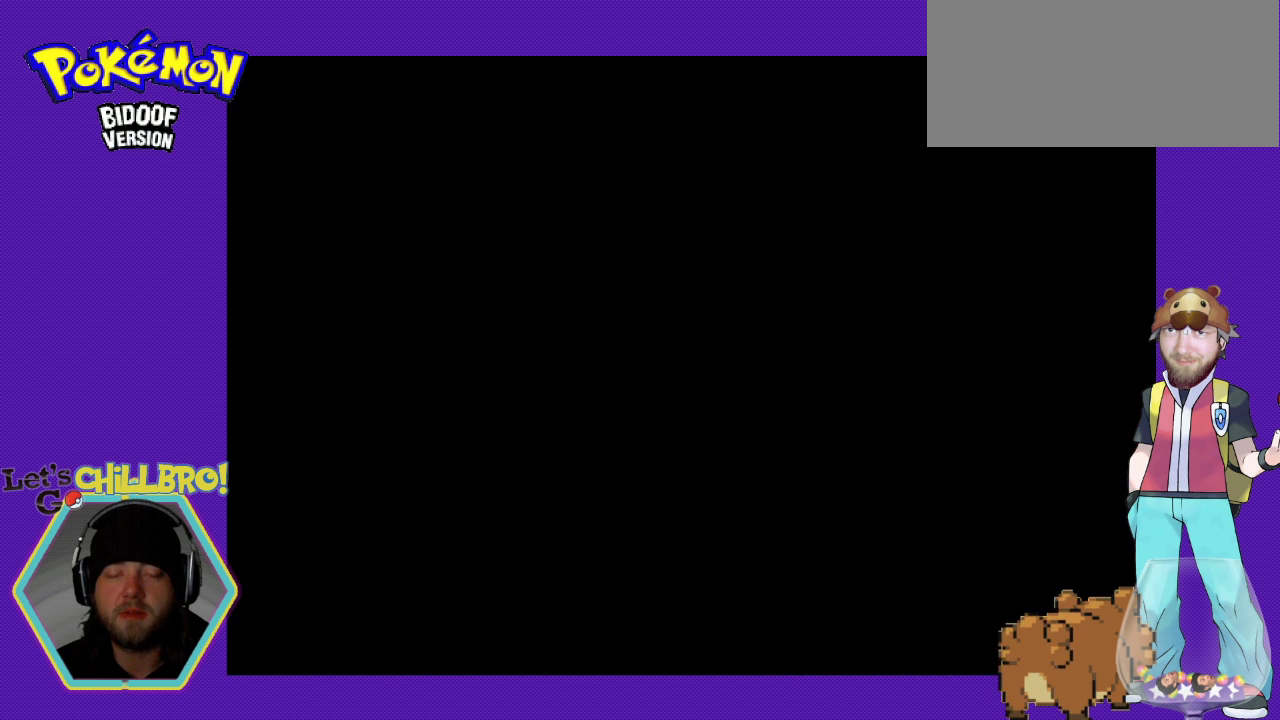
{"buttons": ["B"], "events": [[233, "B", "down"], [367, "B", "up"], [500, "B", "down"]]}
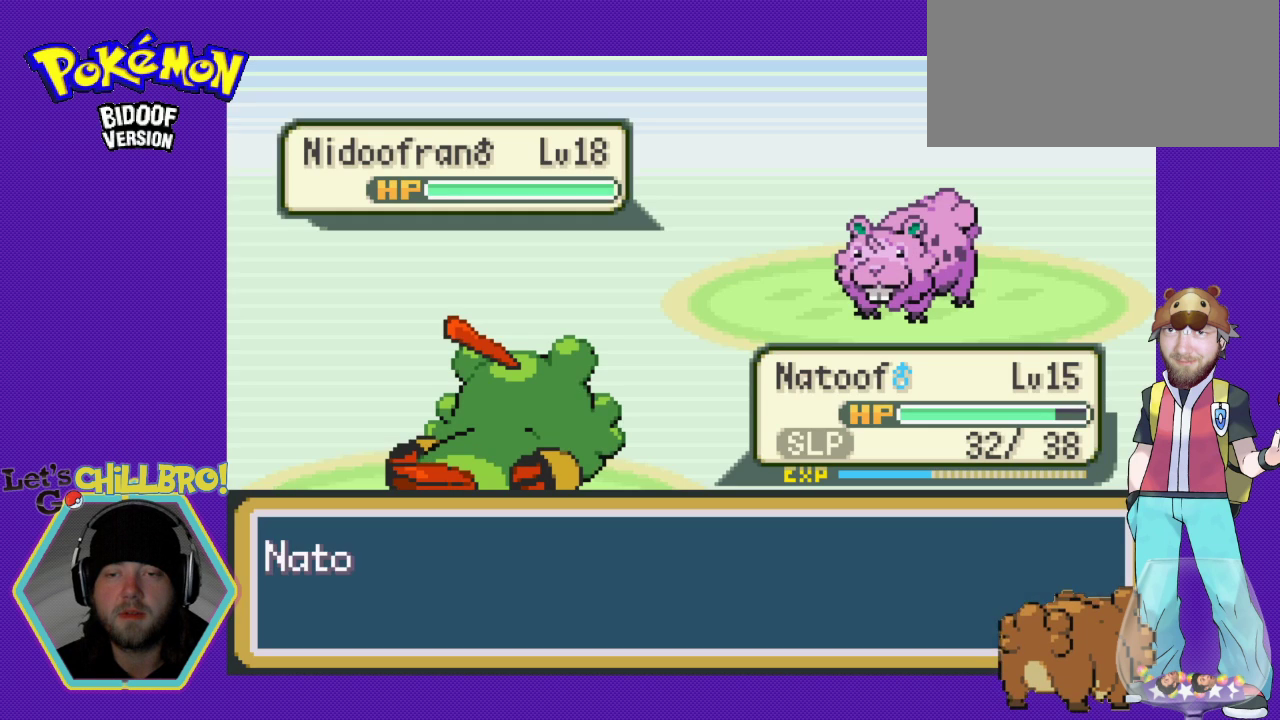
{"buttons": ["B"], "events": [[100, "B", "up"], [200, "B", "down"], [333, "B", "up"], [467, "B", "down"]]}
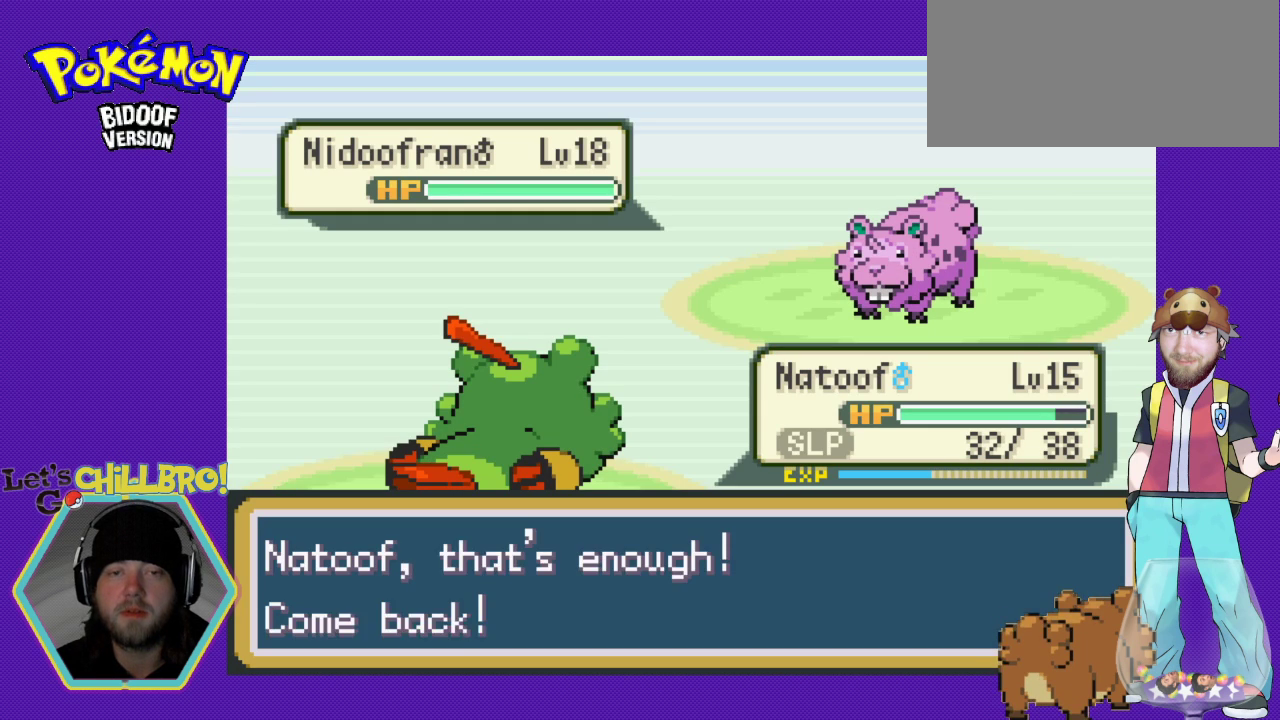
{"buttons": ["B"], "events": [[33, "B", "up"], [433, "B", "down"]]}
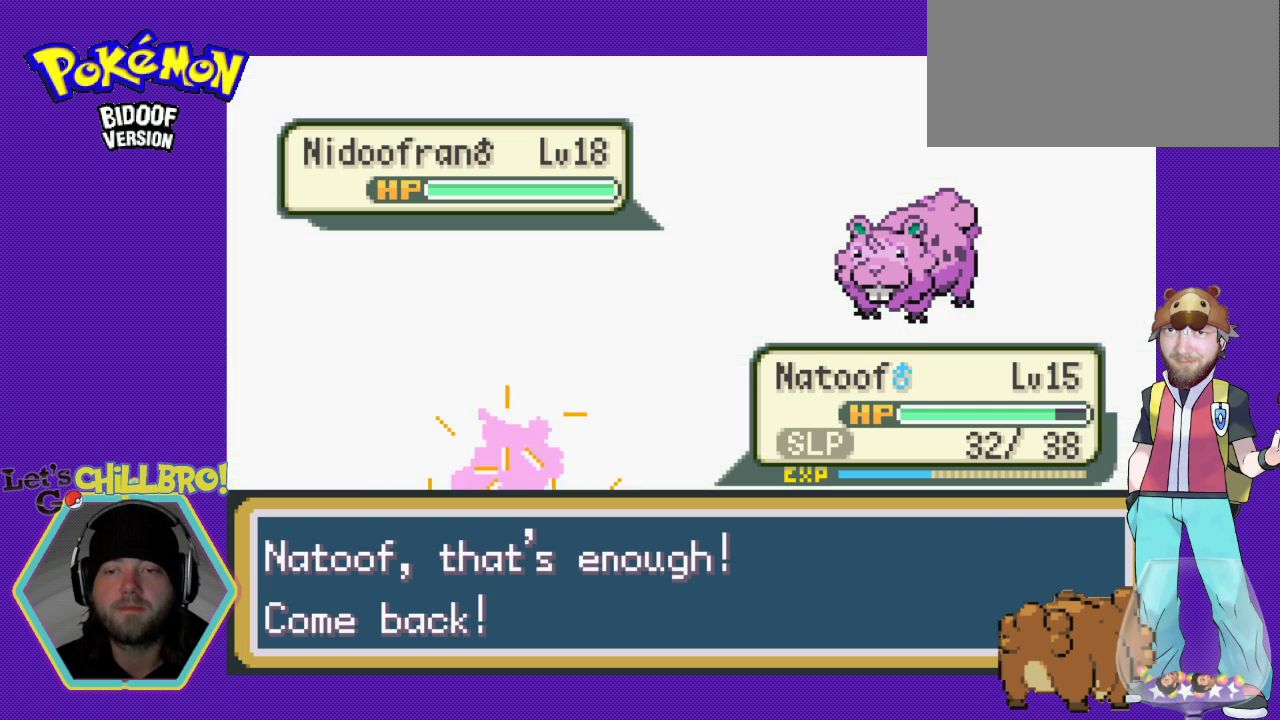
{"buttons": [], "events": [[133, "B", "up"]]}
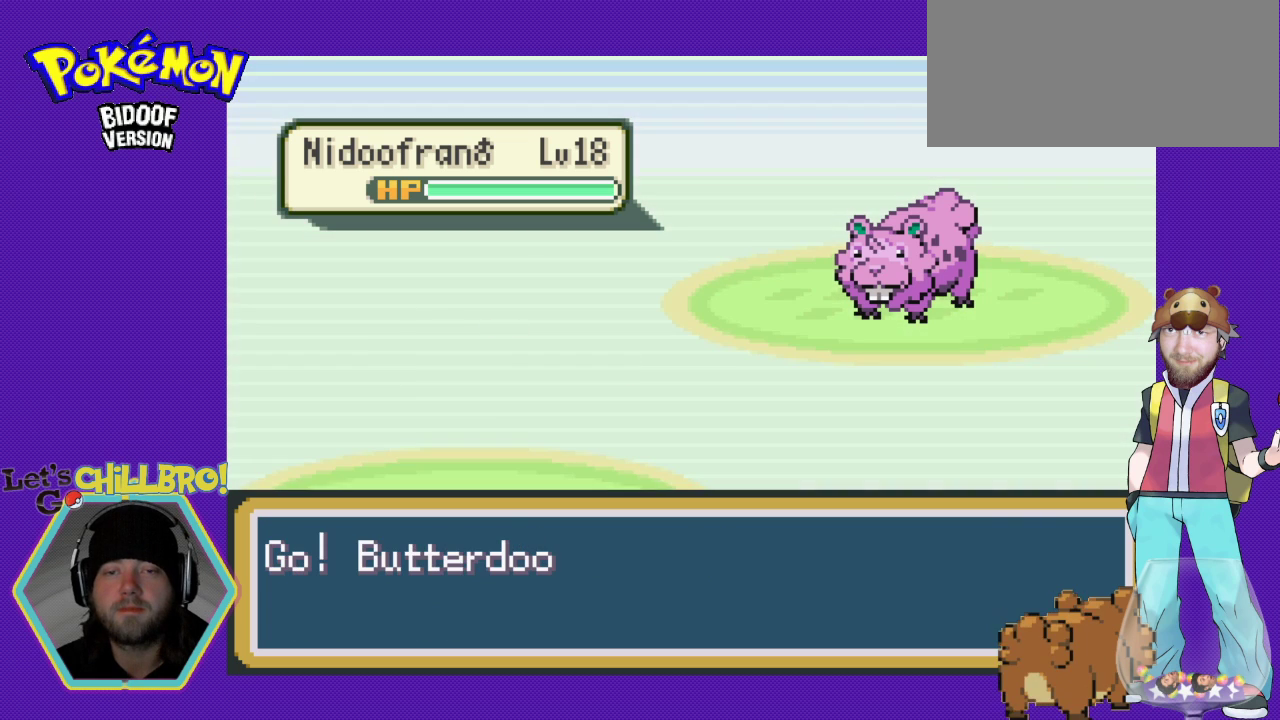
{"buttons": [], "events": [[133, "A", "down"], [233, "A", "up"]]}
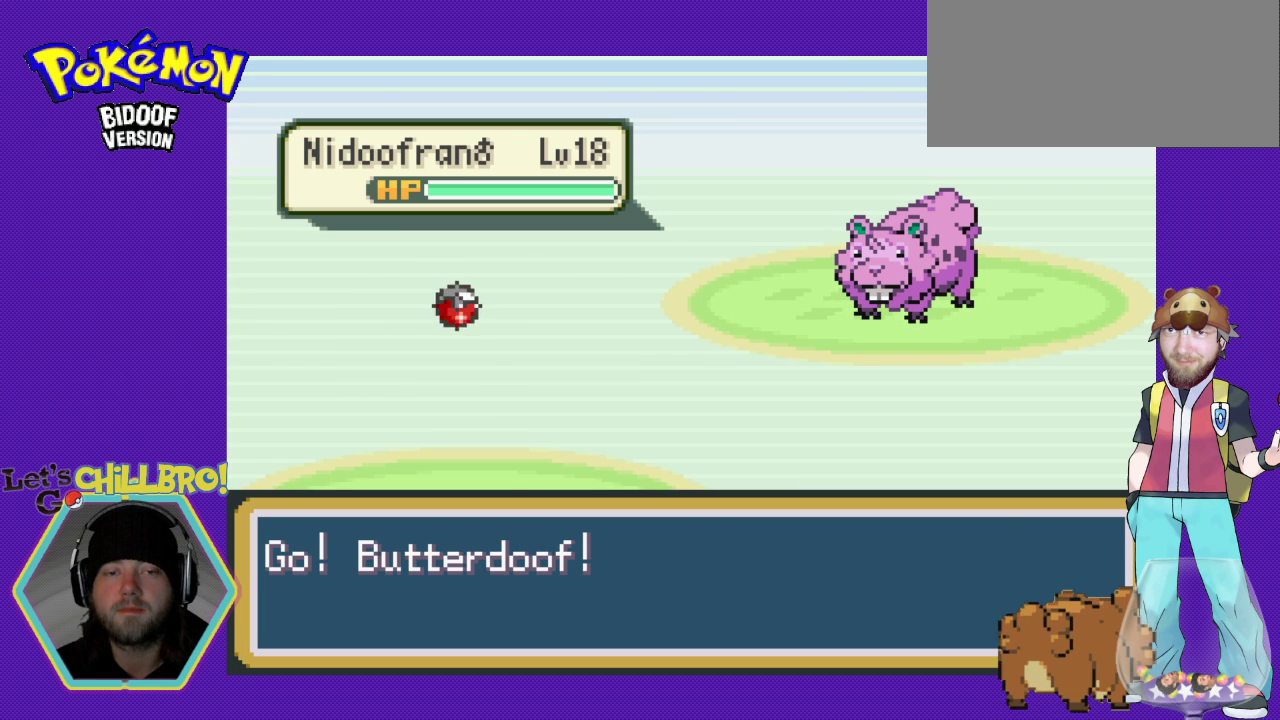
{"buttons": [], "events": []}
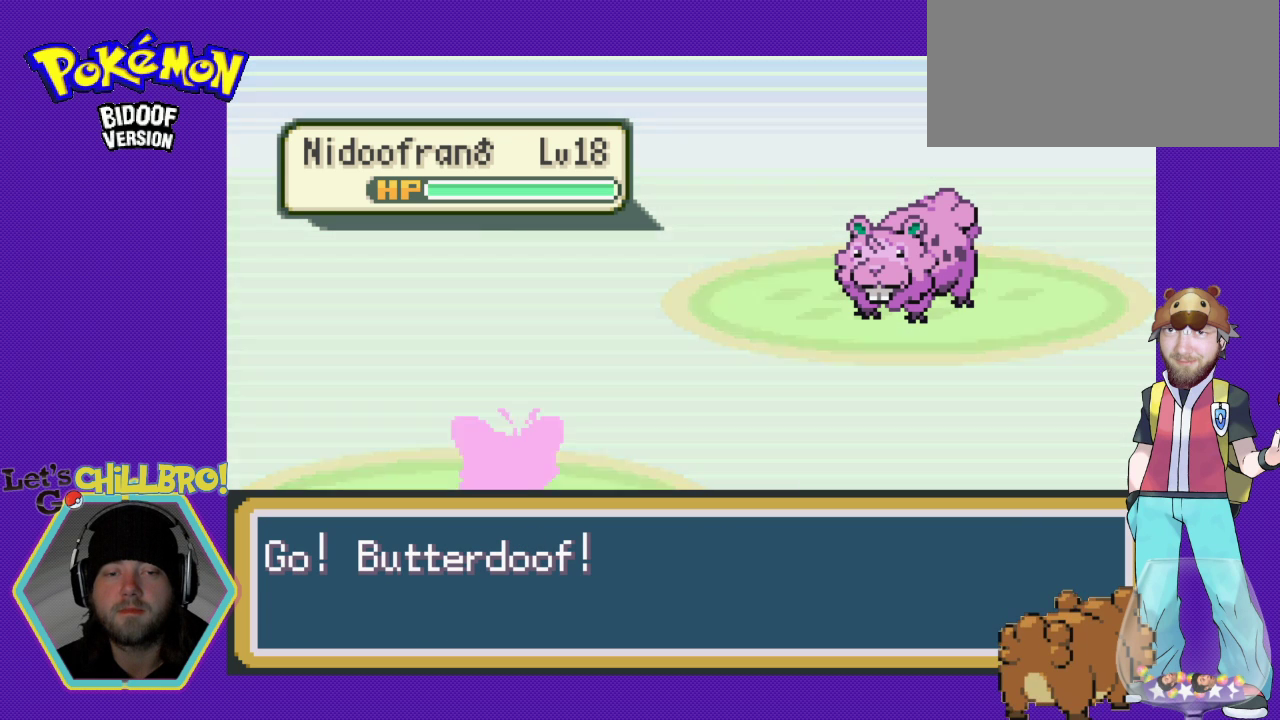
{"buttons": [], "events": []}
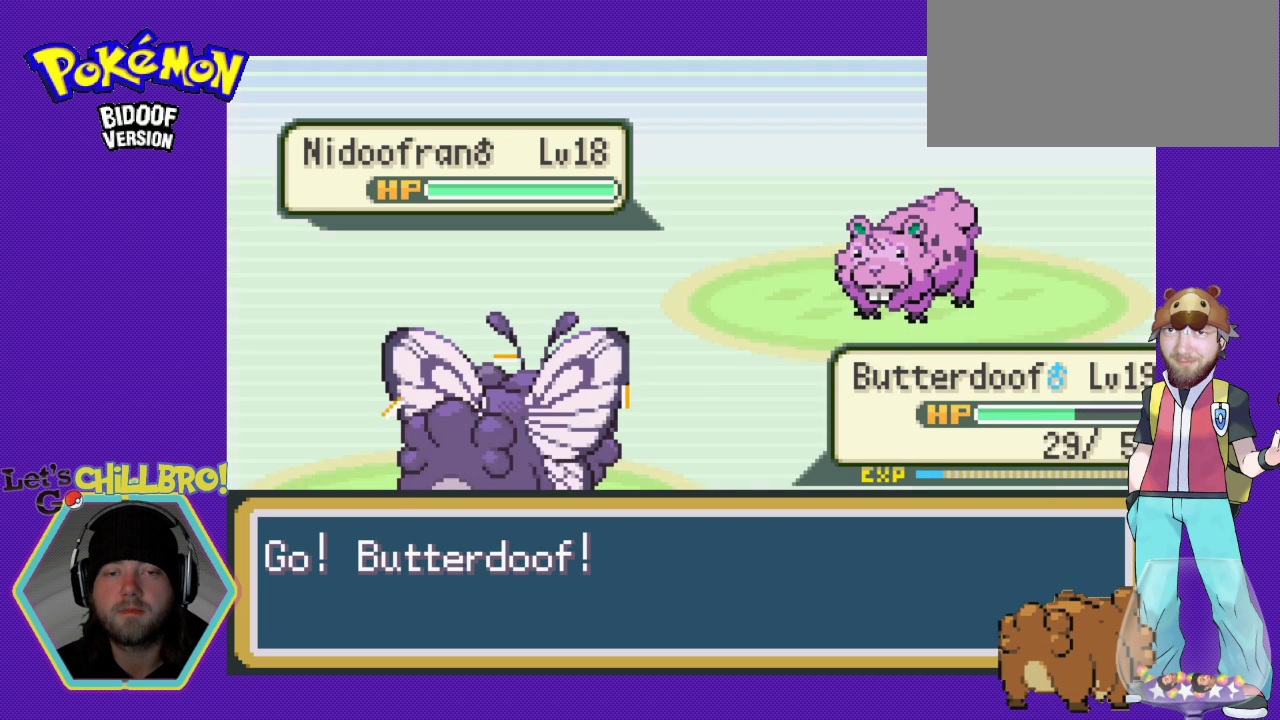
{"buttons": [], "events": []}
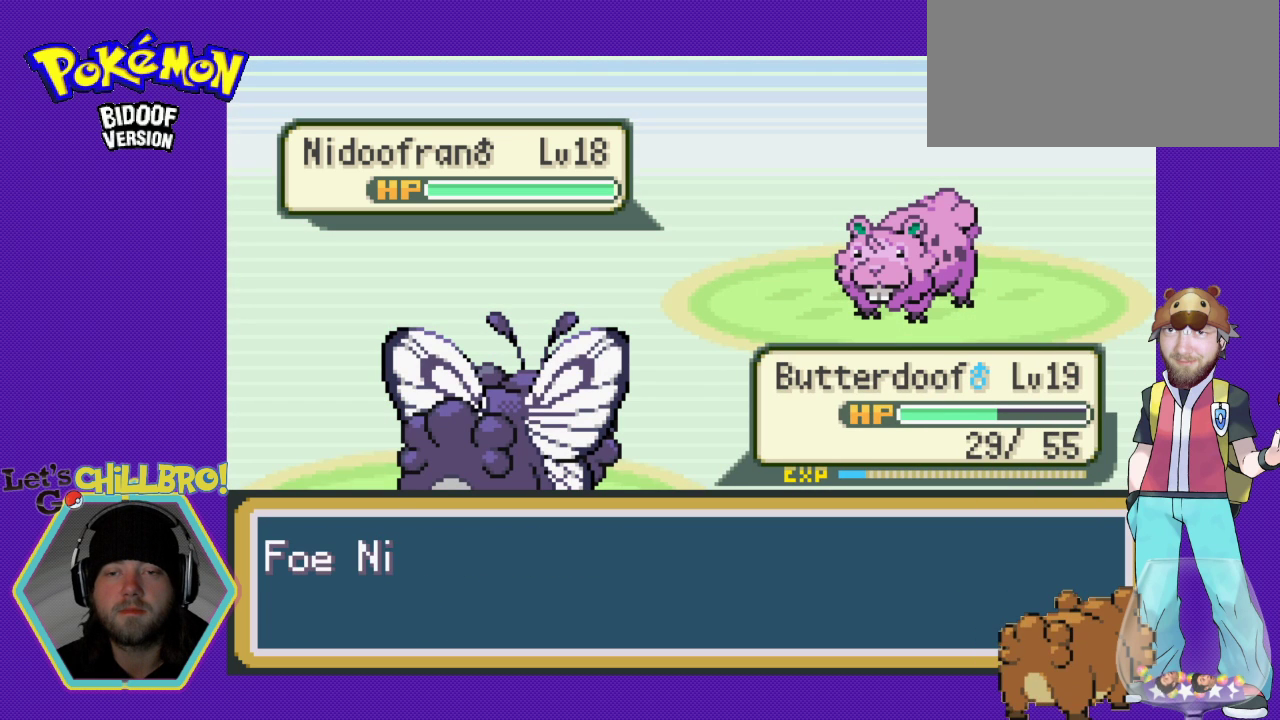
{"buttons": [], "events": []}
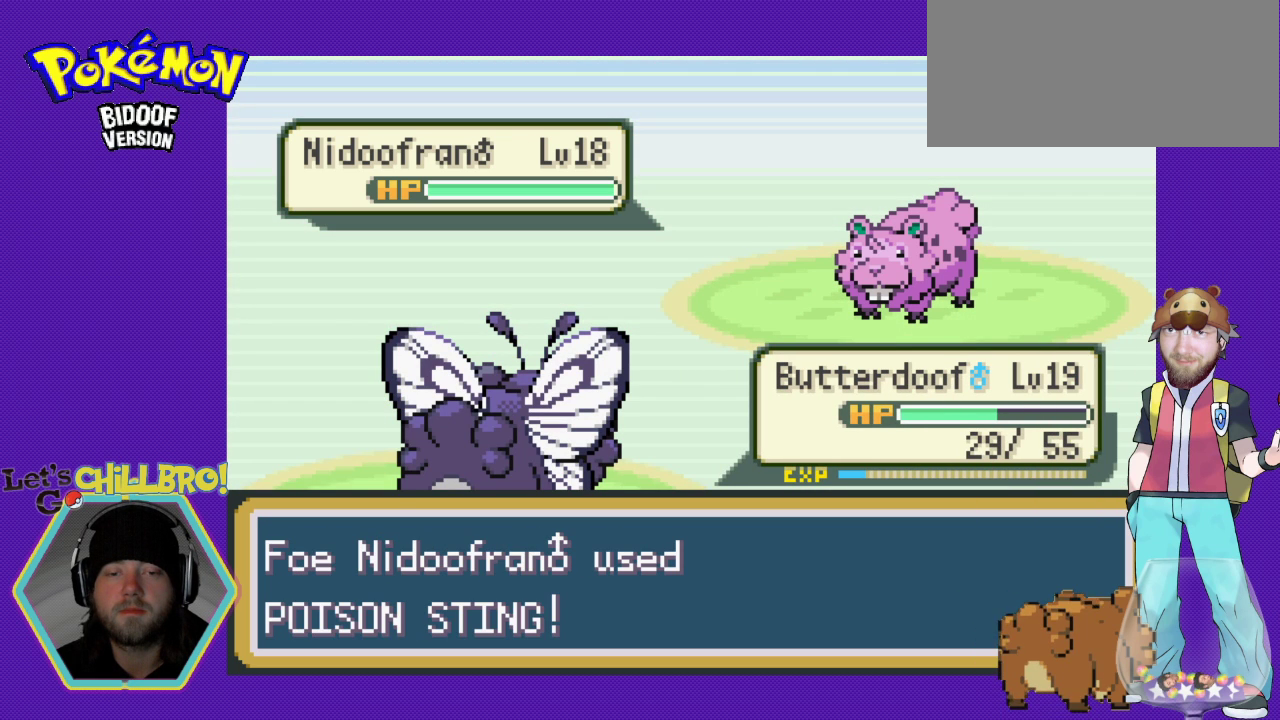
{"buttons": ["A"], "events": [[33, "B", "down"], [267, "B", "up"], [500, "A", "down"]]}
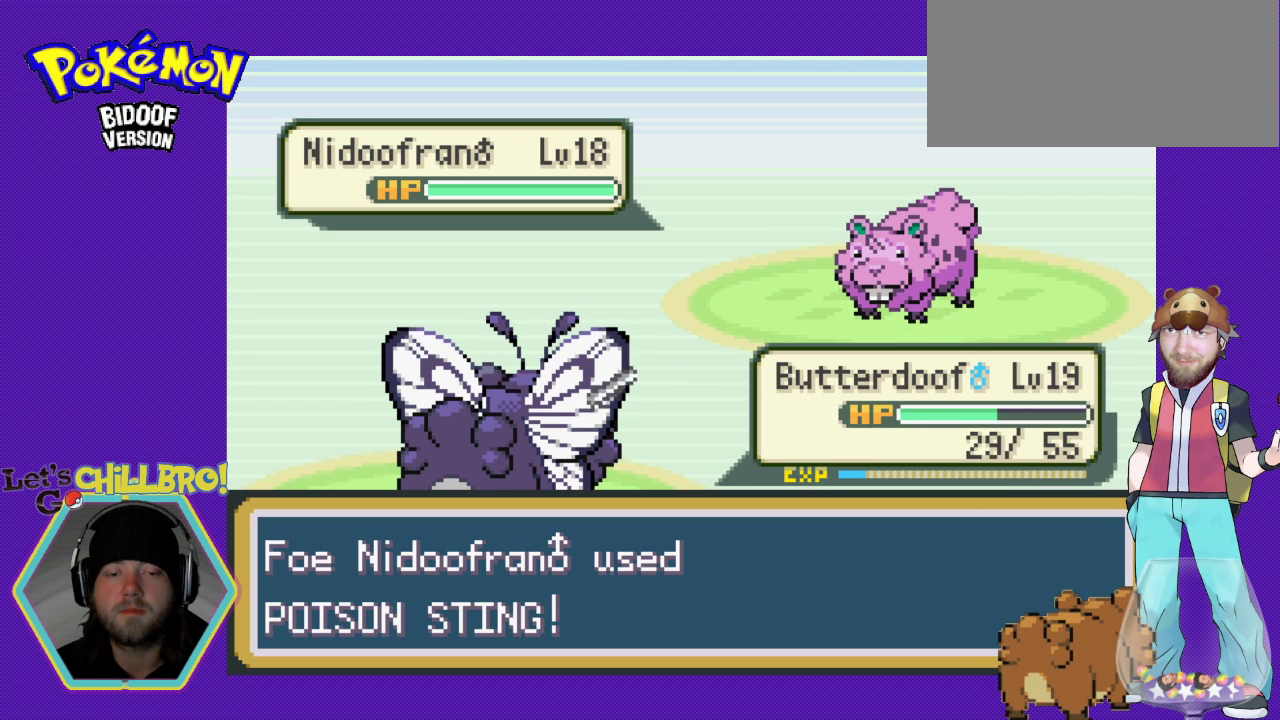
{"buttons": [], "events": [[133, "A", "up"]]}
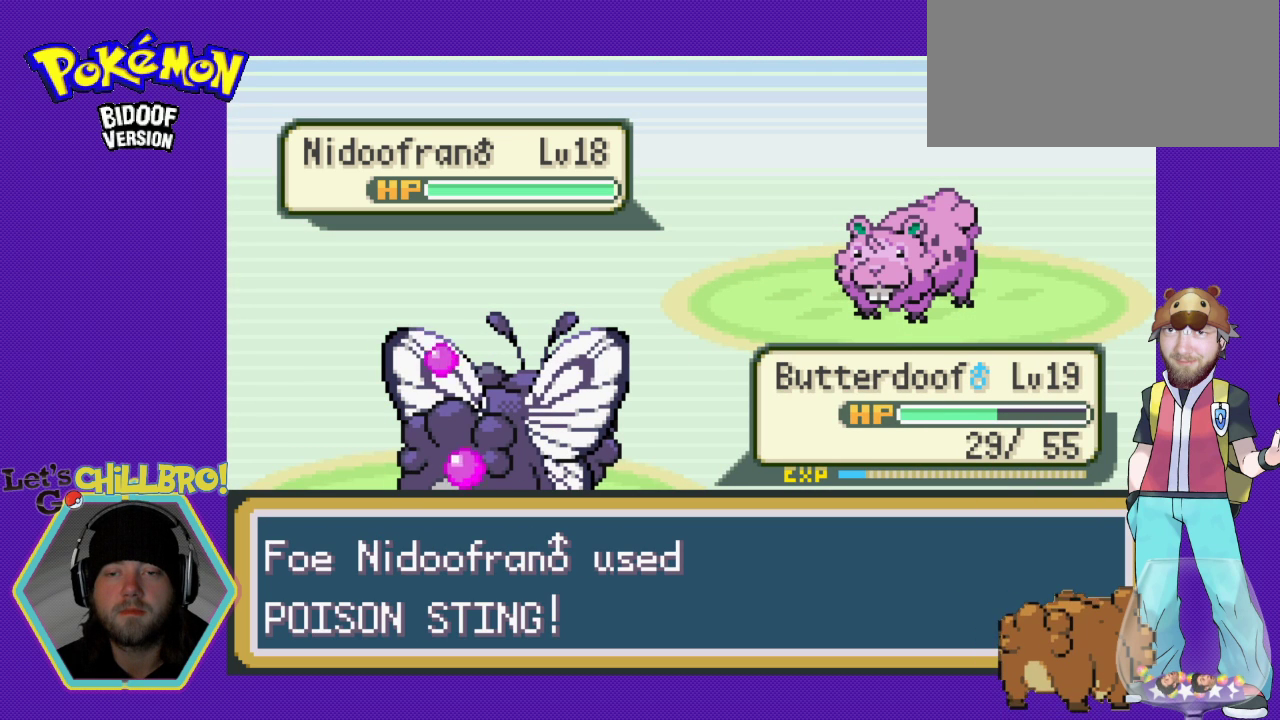
{"buttons": [], "events": [[133, "B", "down"], [467, "B", "up"]]}
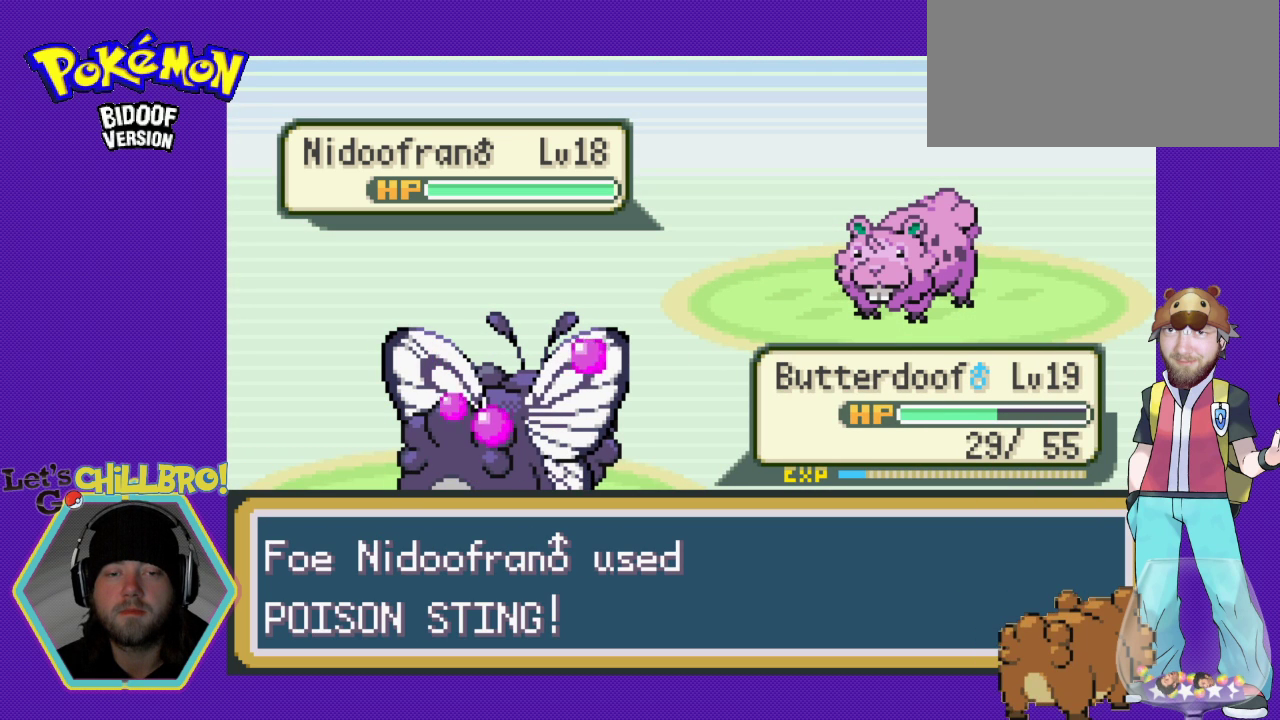
{"buttons": [], "events": [[67, "B", "down"], [167, "B", "up"], [267, "B", "down"], [433, "B", "up"]]}
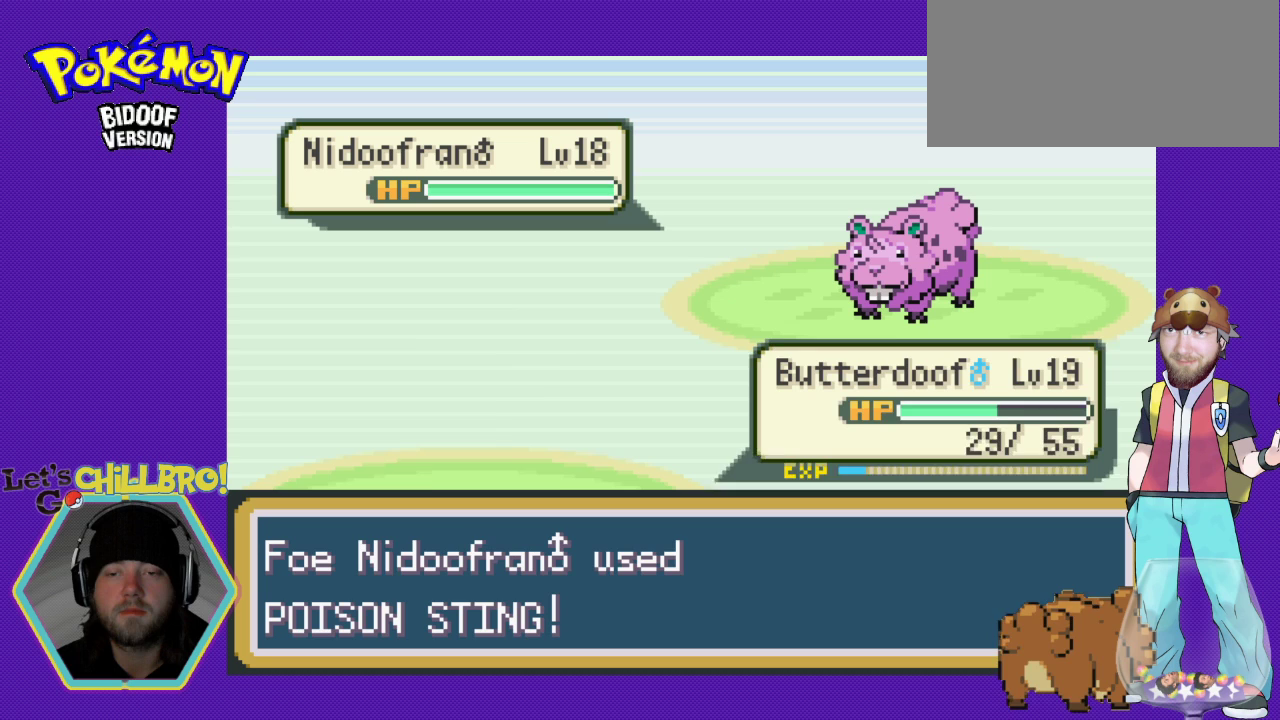
{"buttons": [], "events": [[33, "B", "down"], [133, "B", "up"], [233, "B", "down"], [400, "B", "up"]]}
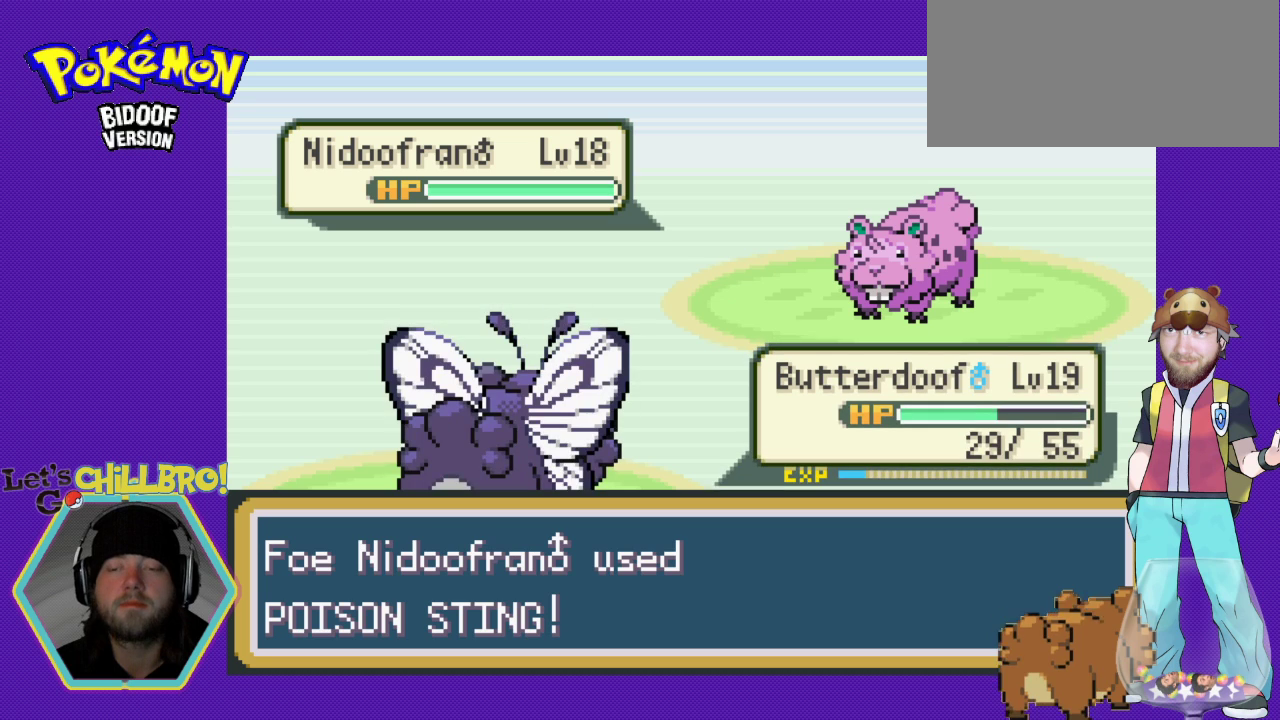
{"buttons": [], "events": []}